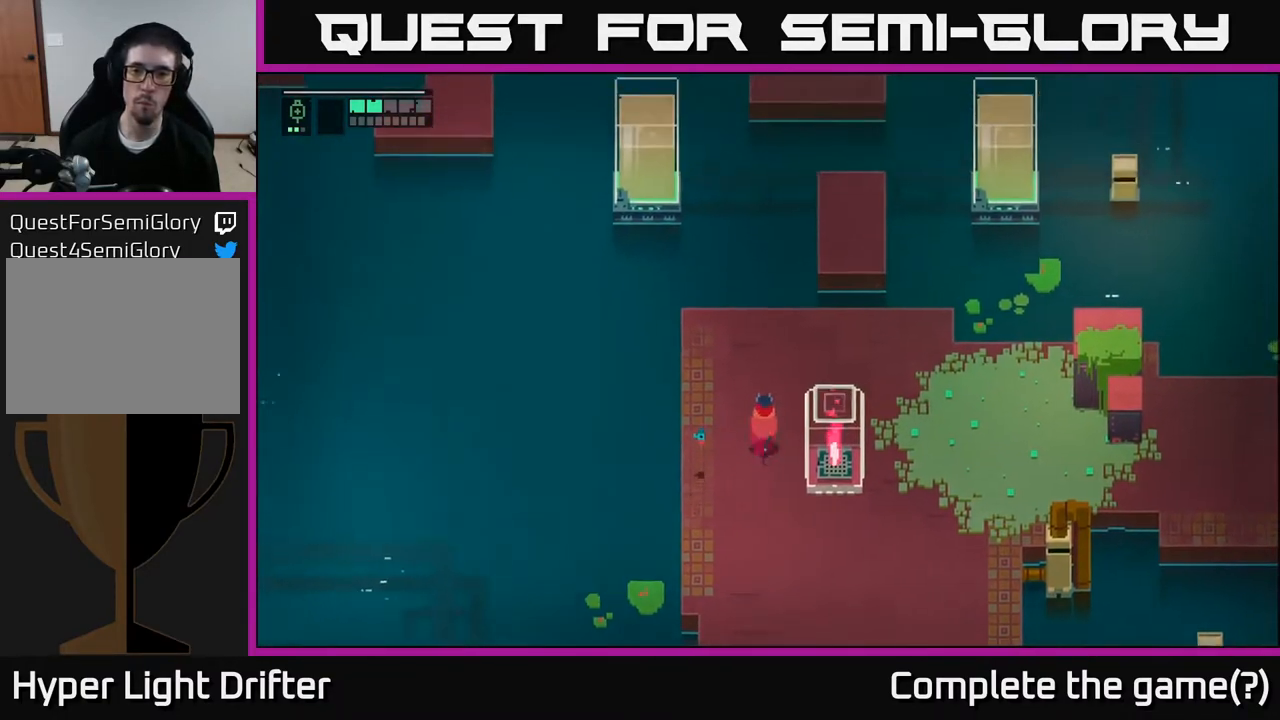
Gameplay with a controller (Xbox layout); each line is a JSON object with the inputs held at the frame after it. "events" lists button and stick changes between this image and that frame as [ms after this image, input, new state], when the widget could be followed in between.
{"buttons": [], "left_stick": "right", "right_stick": "center", "events": [[17, "left_stick", "up-right"], [467, "left_stick", "right"]]}
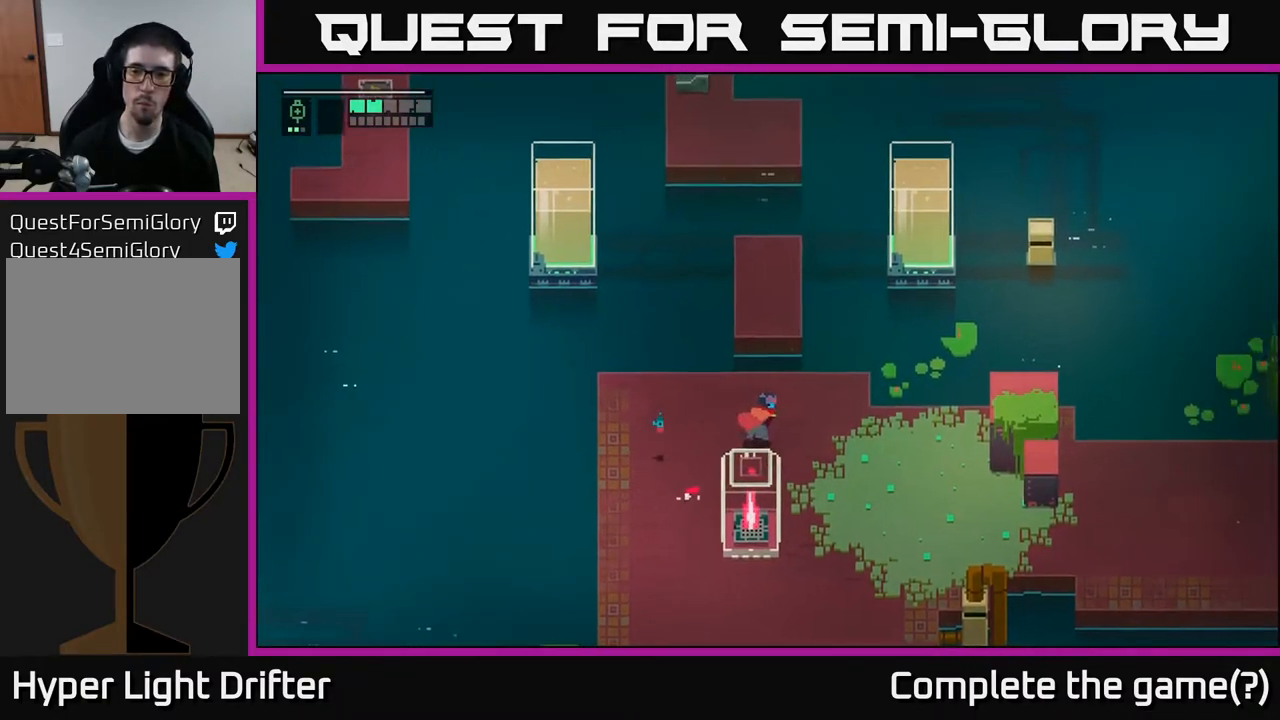
{"buttons": [], "left_stick": "right", "right_stick": "center", "events": []}
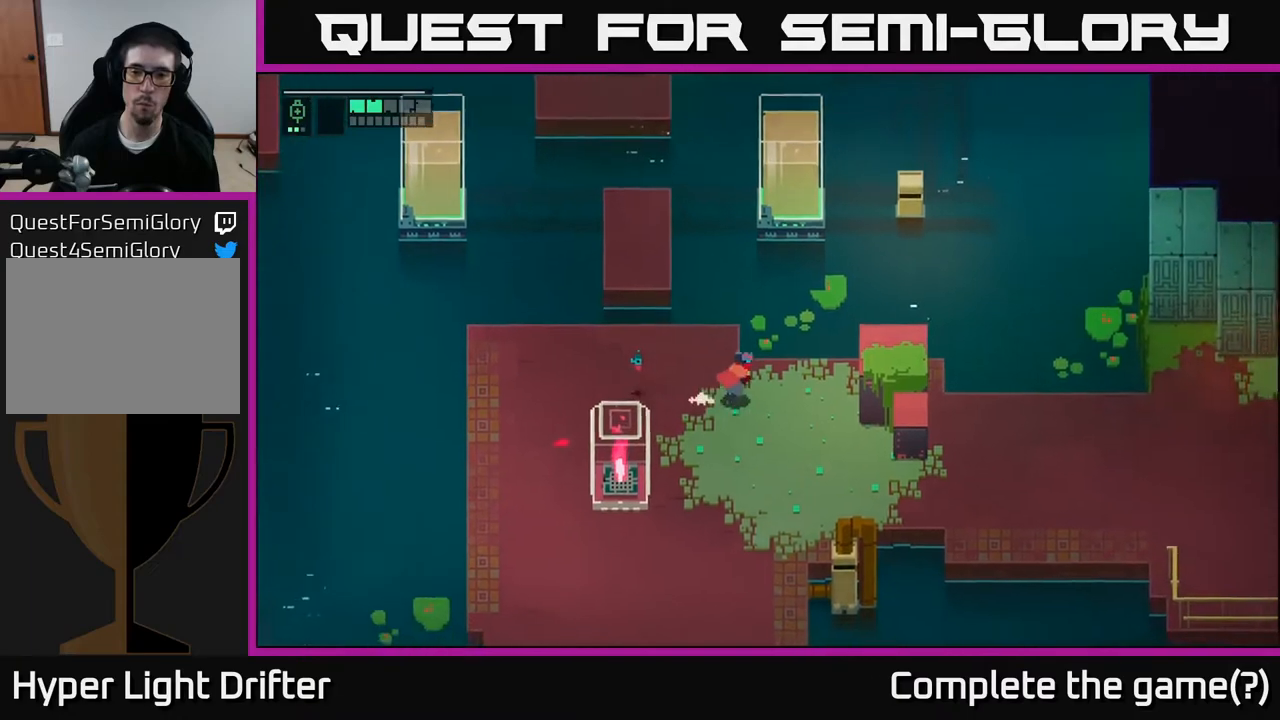
{"buttons": [], "left_stick": "down-right", "right_stick": "center", "events": [[117, "left_stick", "down-right"]]}
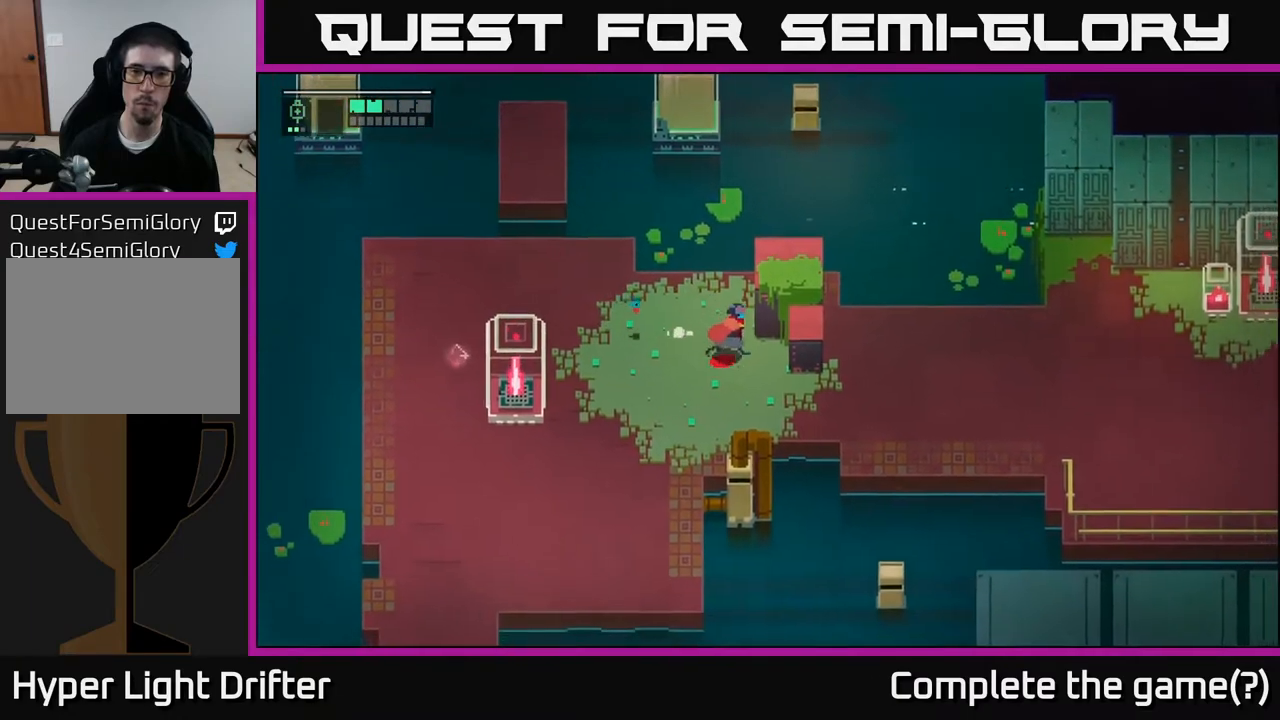
{"buttons": ["A"], "left_stick": "right", "right_stick": "center", "events": [[350, "left_stick", "right"], [500, "A", "down"]]}
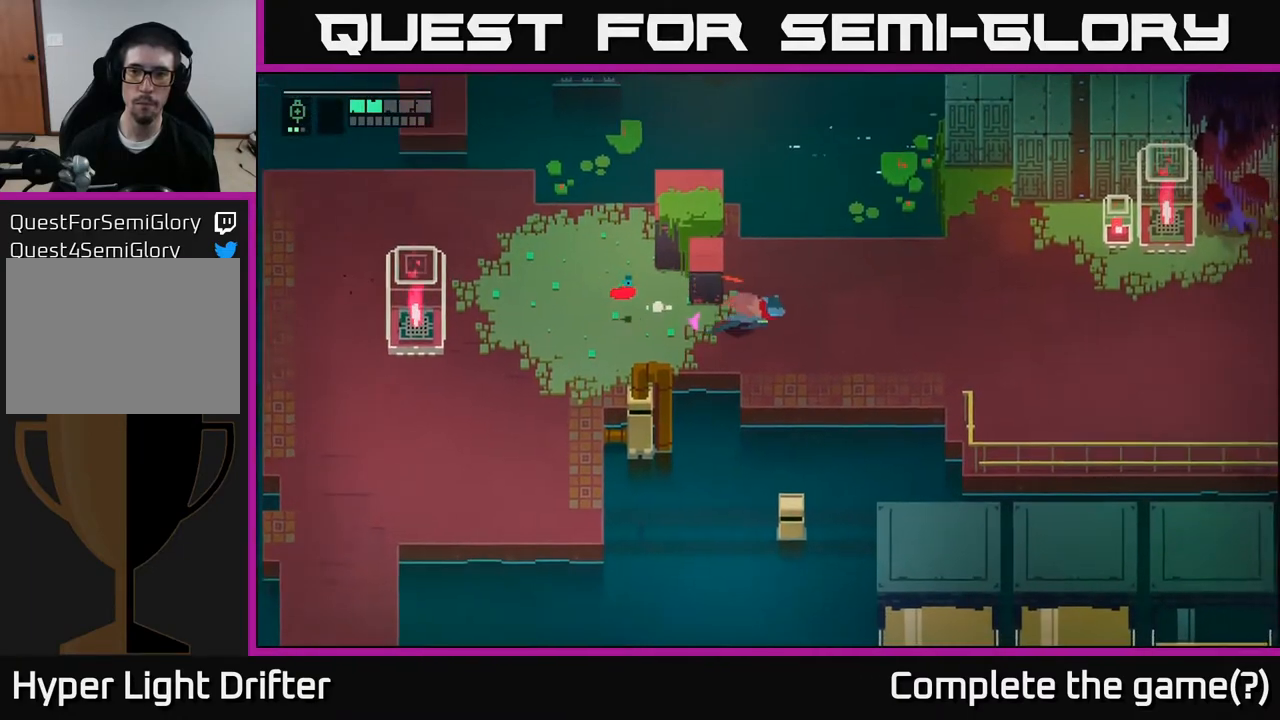
{"buttons": [], "left_stick": "up-right", "right_stick": "center", "events": [[133, "A", "up"], [283, "A", "down"], [350, "A", "up"], [467, "left_stick", "up-right"]]}
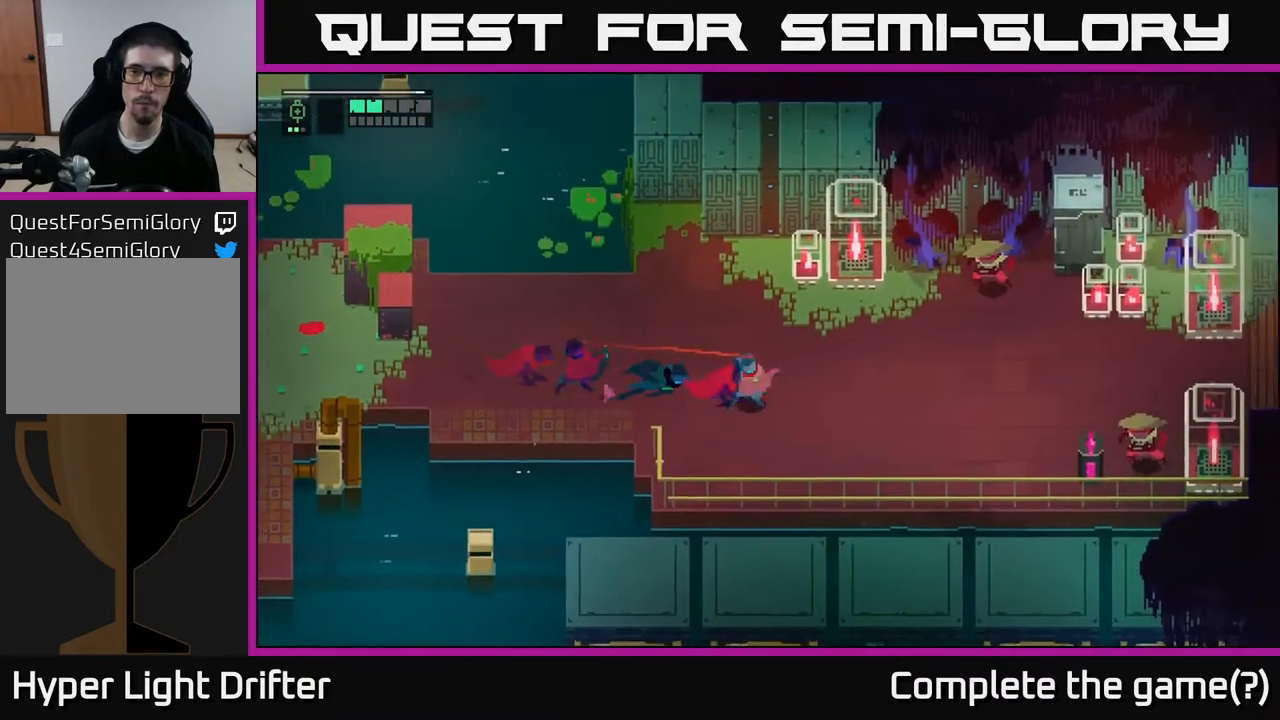
{"buttons": ["X"], "left_stick": "up-right", "right_stick": "center", "events": [[167, "left_stick", "up"], [417, "X", "down"], [483, "left_stick", "up-right"]]}
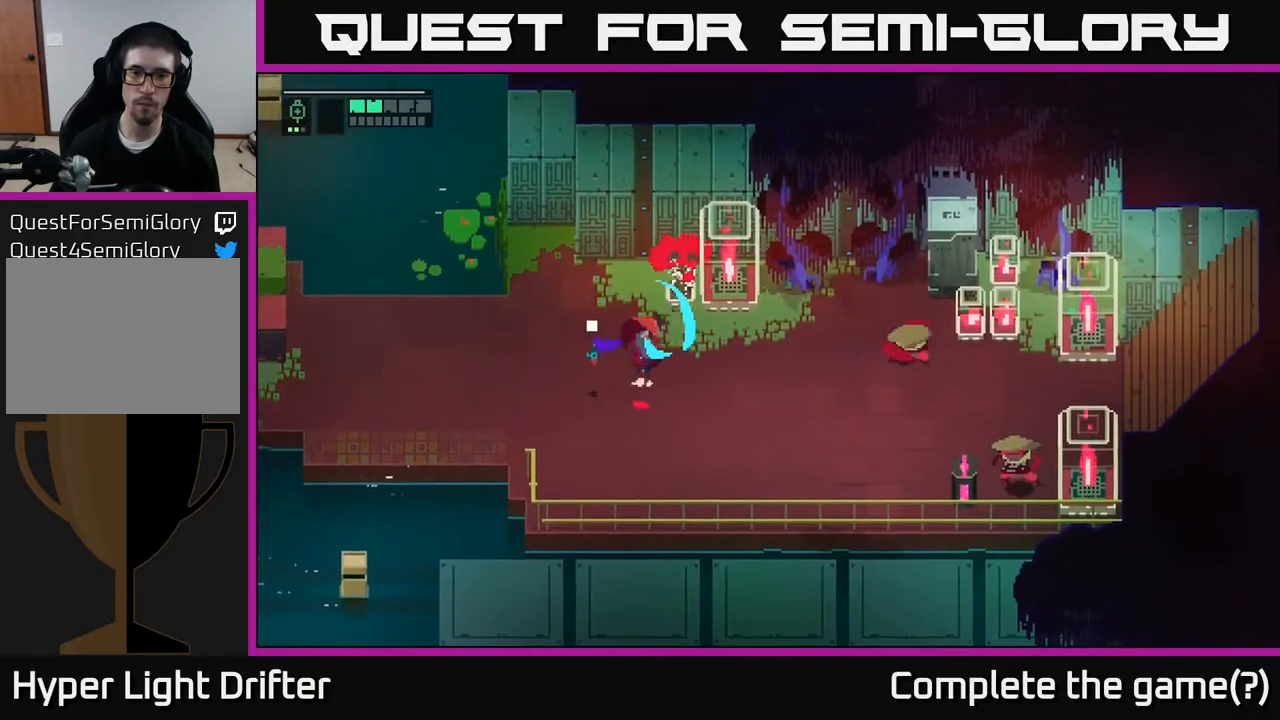
{"buttons": [], "left_stick": "down-right", "right_stick": "center", "events": [[17, "left_stick", "right"], [67, "X", "up"], [67, "left_stick", "center"], [150, "left_stick", "down"], [267, "left_stick", "down-right"]]}
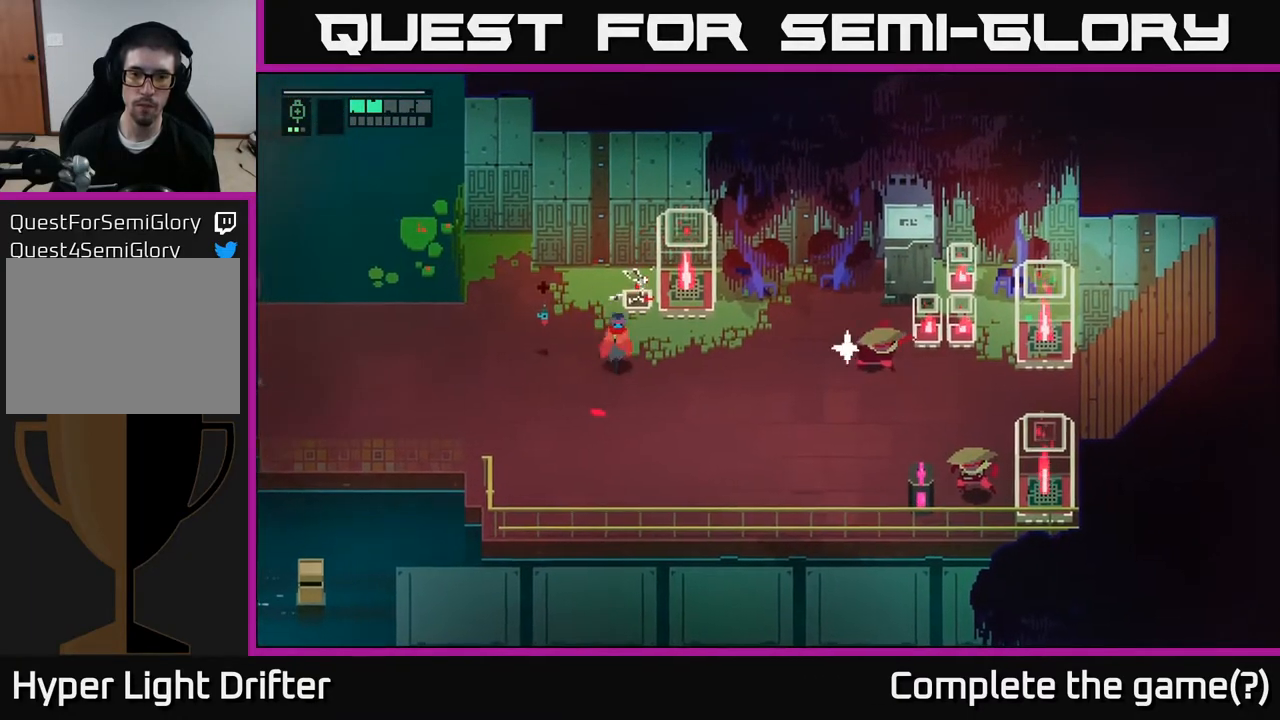
{"buttons": [], "left_stick": "right", "right_stick": "center", "events": [[433, "left_stick", "right"]]}
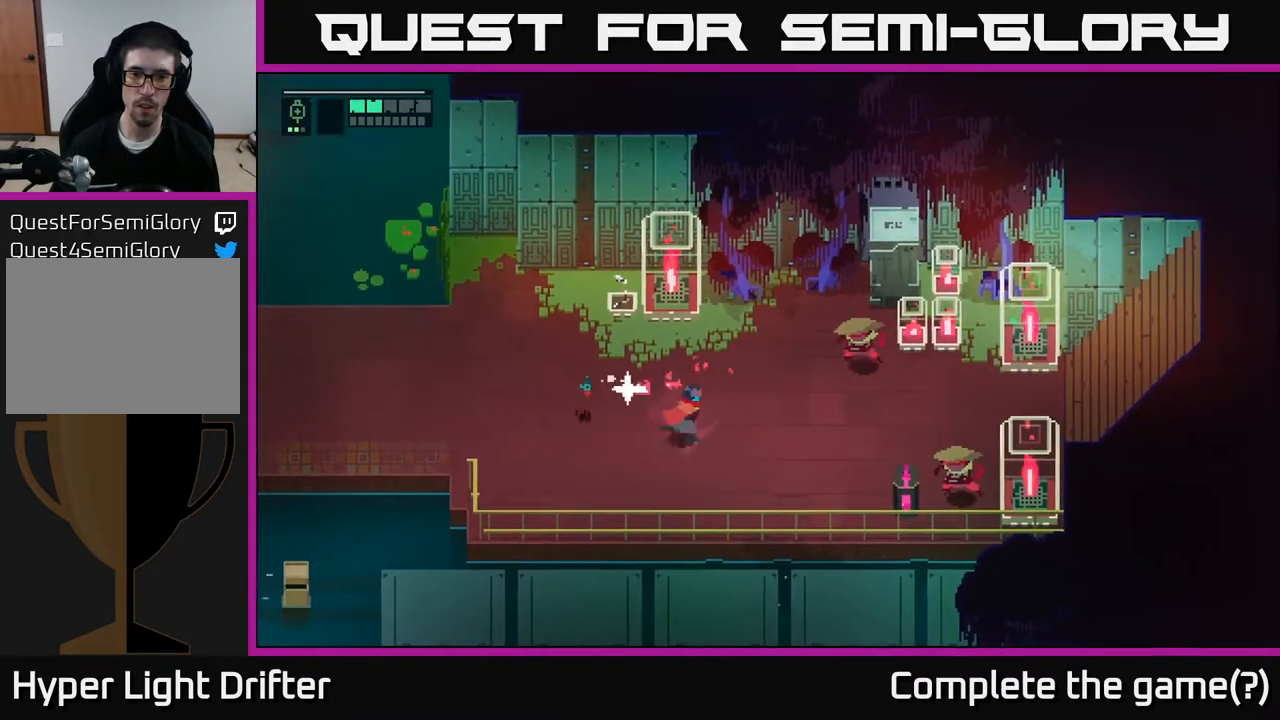
{"buttons": [], "left_stick": "center", "right_stick": "center", "events": [[83, "left_stick", "up-right"], [117, "A", "down"], [117, "X", "down"], [217, "X", "up"], [233, "A", "up"], [433, "left_stick", "center"]]}
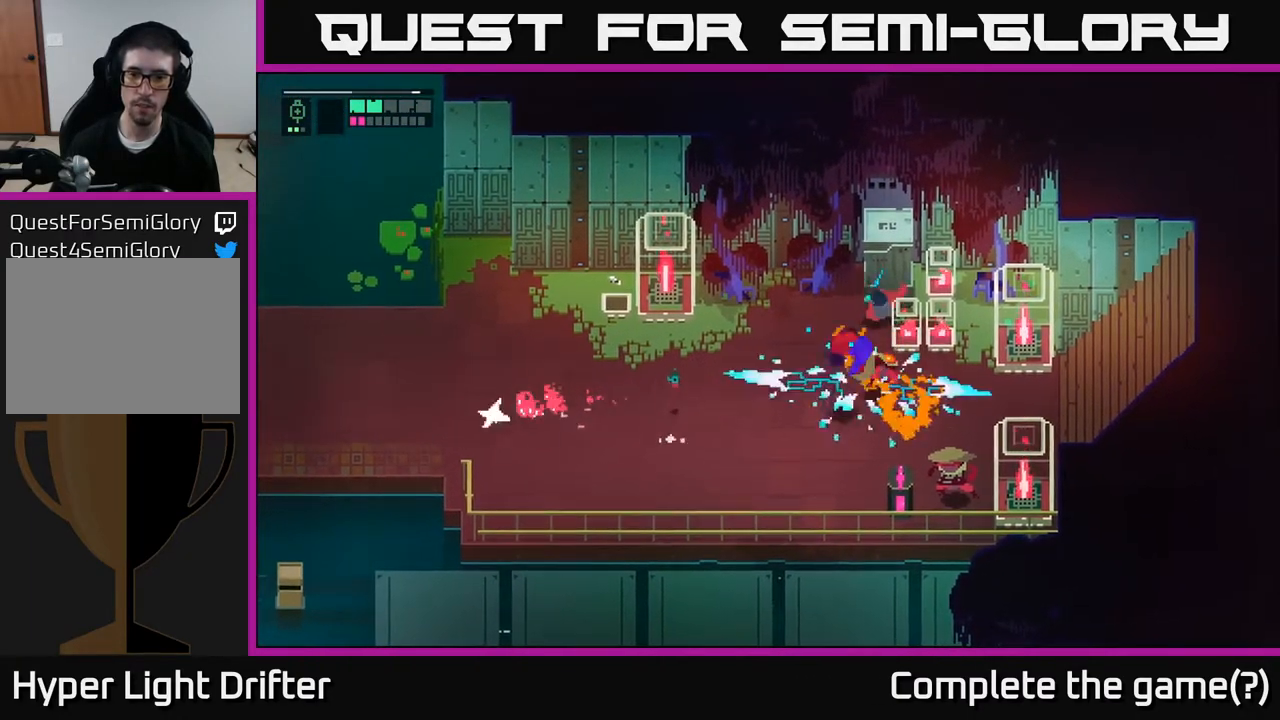
{"buttons": [], "left_stick": "down-right", "right_stick": "center", "events": [[17, "left_stick", "down"], [333, "left_stick", "down-right"]]}
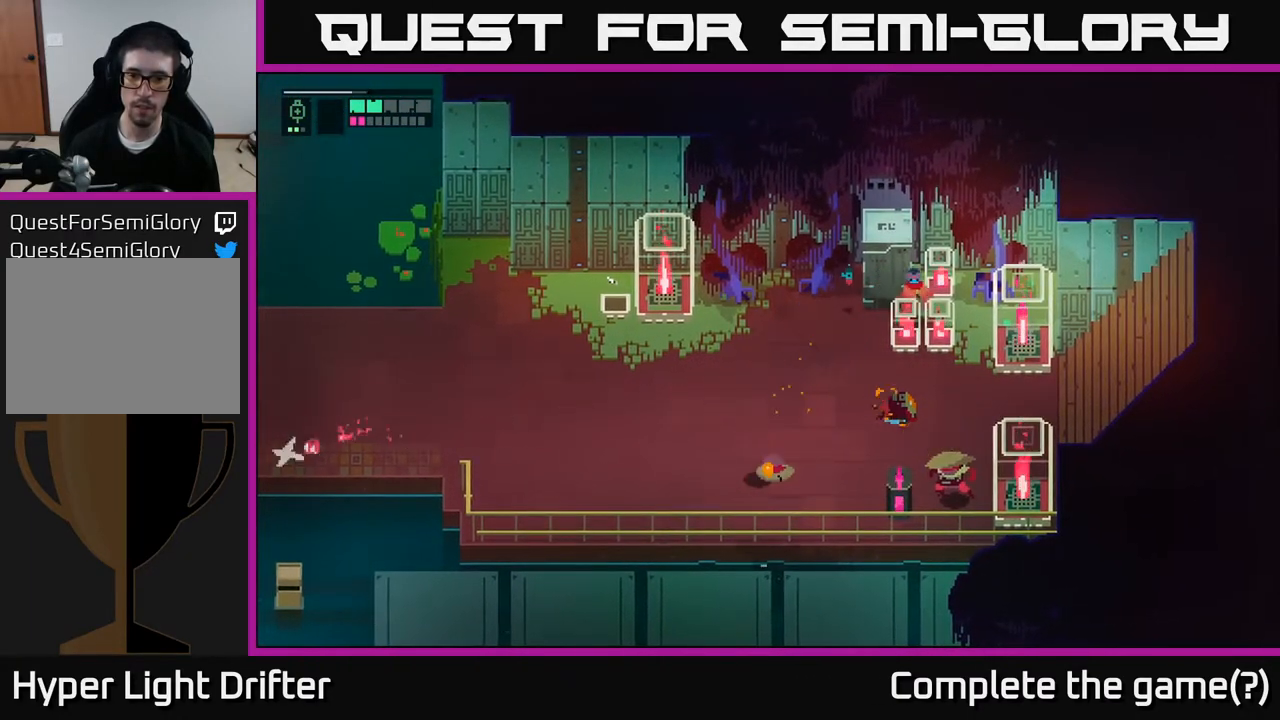
{"buttons": [], "left_stick": "down-left", "right_stick": "center", "events": [[117, "left_stick", "down-left"], [167, "left_stick", "left"], [467, "left_stick", "down-left"]]}
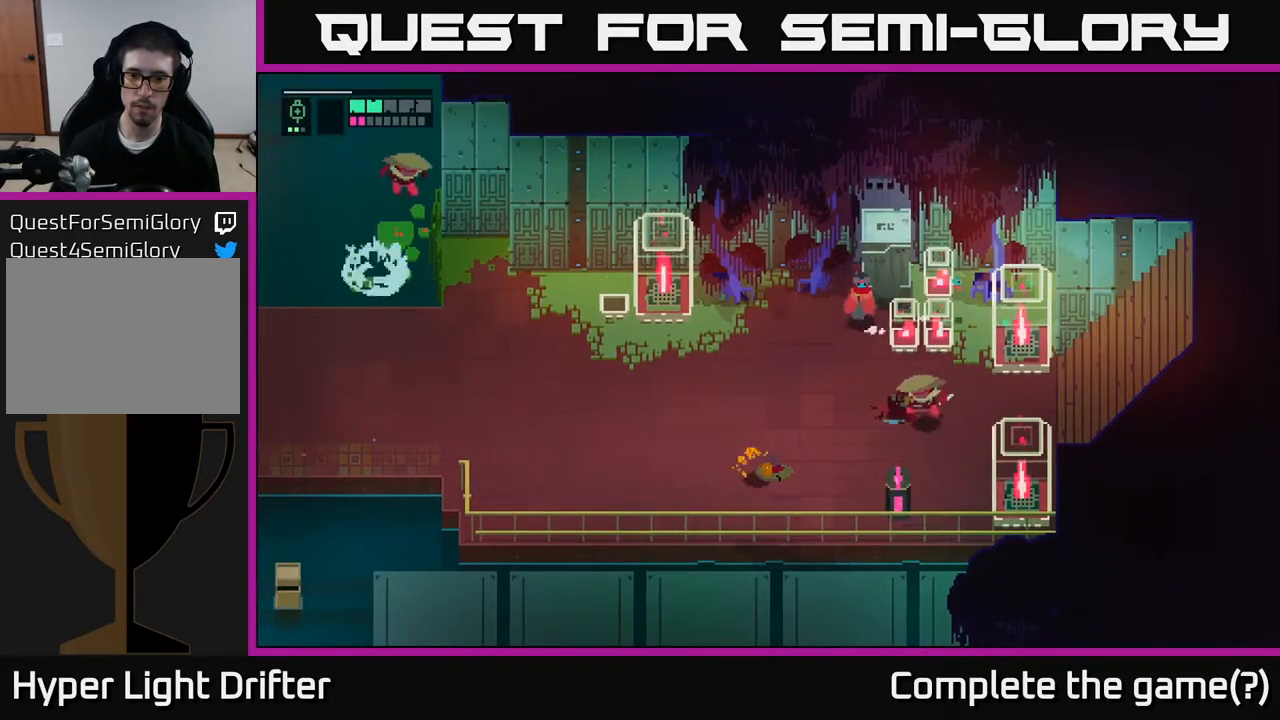
{"buttons": [], "left_stick": "center", "right_stick": "center", "events": [[133, "left_stick", "down-right"], [183, "A", "down"], [183, "X", "down"], [300, "X", "up"], [317, "A", "up"], [450, "left_stick", "center"]]}
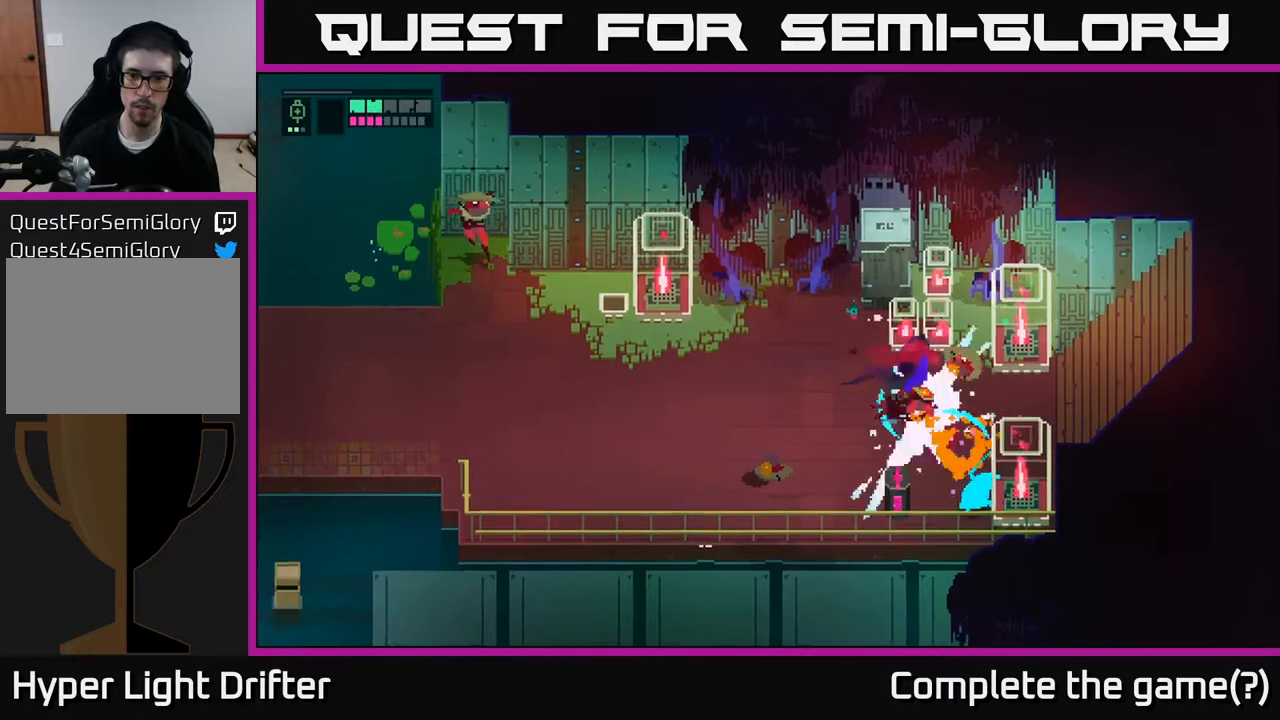
{"buttons": [], "left_stick": "up-left", "right_stick": "center", "events": [[117, "left_stick", "left"], [167, "left_stick", "up-left"]]}
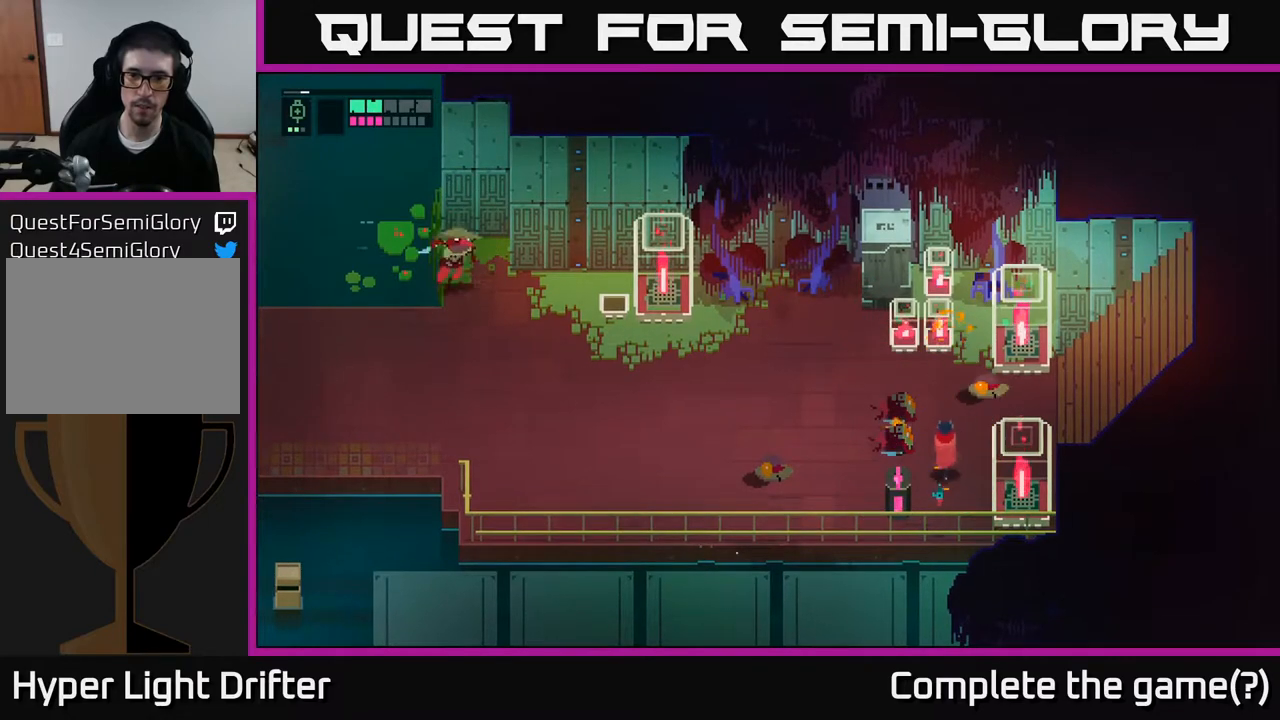
{"buttons": ["X"], "left_stick": "up", "right_stick": "center", "events": [[67, "left_stick", "up"], [467, "X", "down"]]}
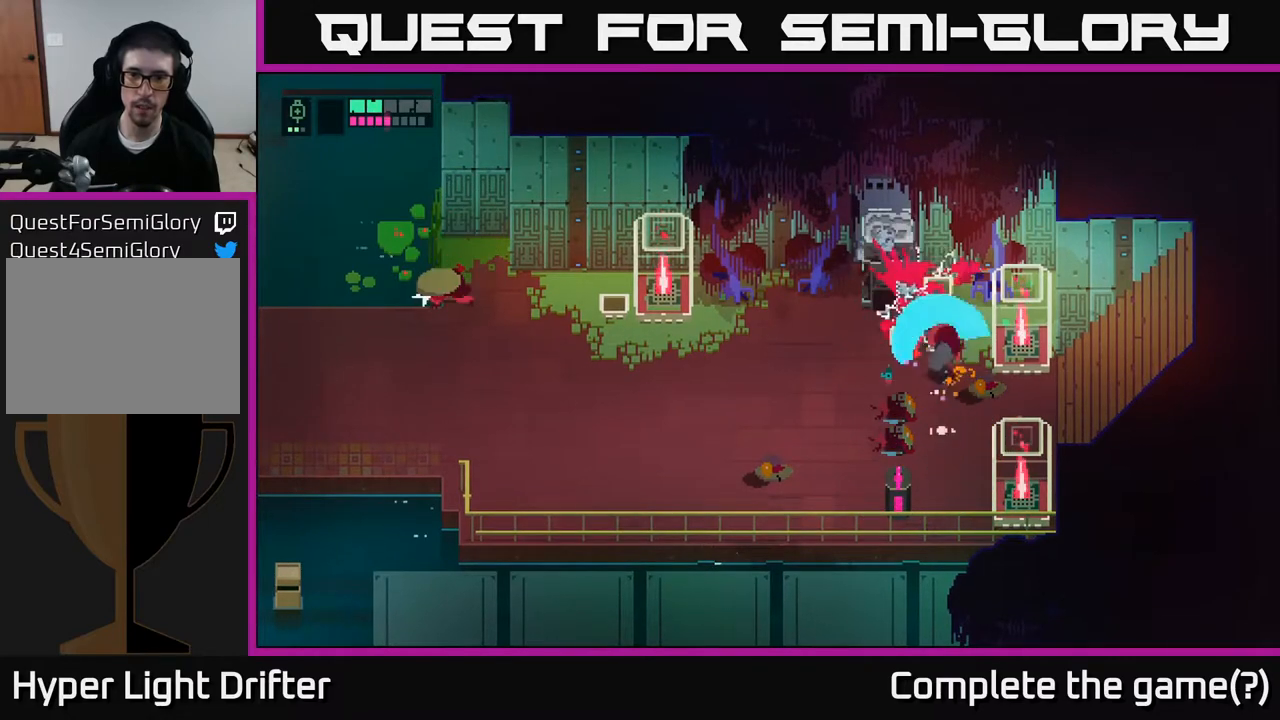
{"buttons": ["L2"], "left_stick": "left", "right_stick": "center", "events": [[133, "X", "up"], [183, "left_stick", "left"], [267, "L2", "down"], [383, "R2", "down"], [500, "R2", "up"]]}
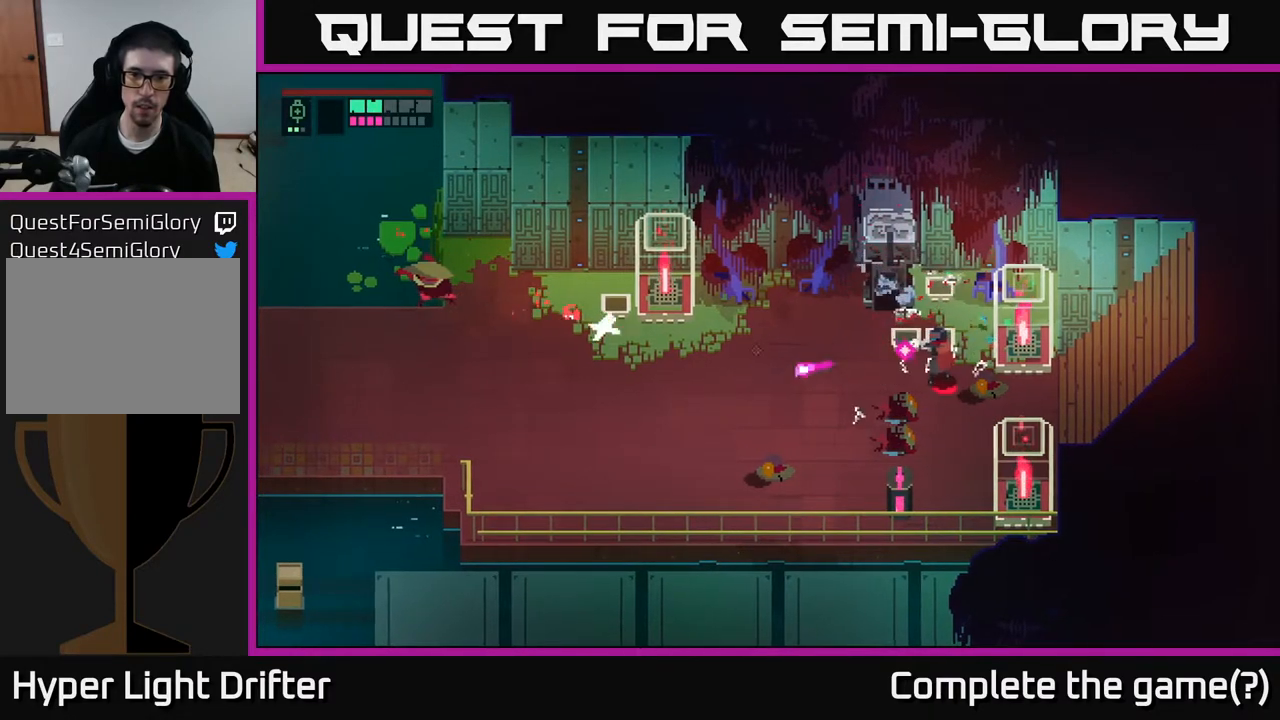
{"buttons": ["L2", "R2"], "left_stick": "left", "right_stick": "center", "events": [[83, "R2", "down"], [167, "R2", "up"], [433, "R2", "down"]]}
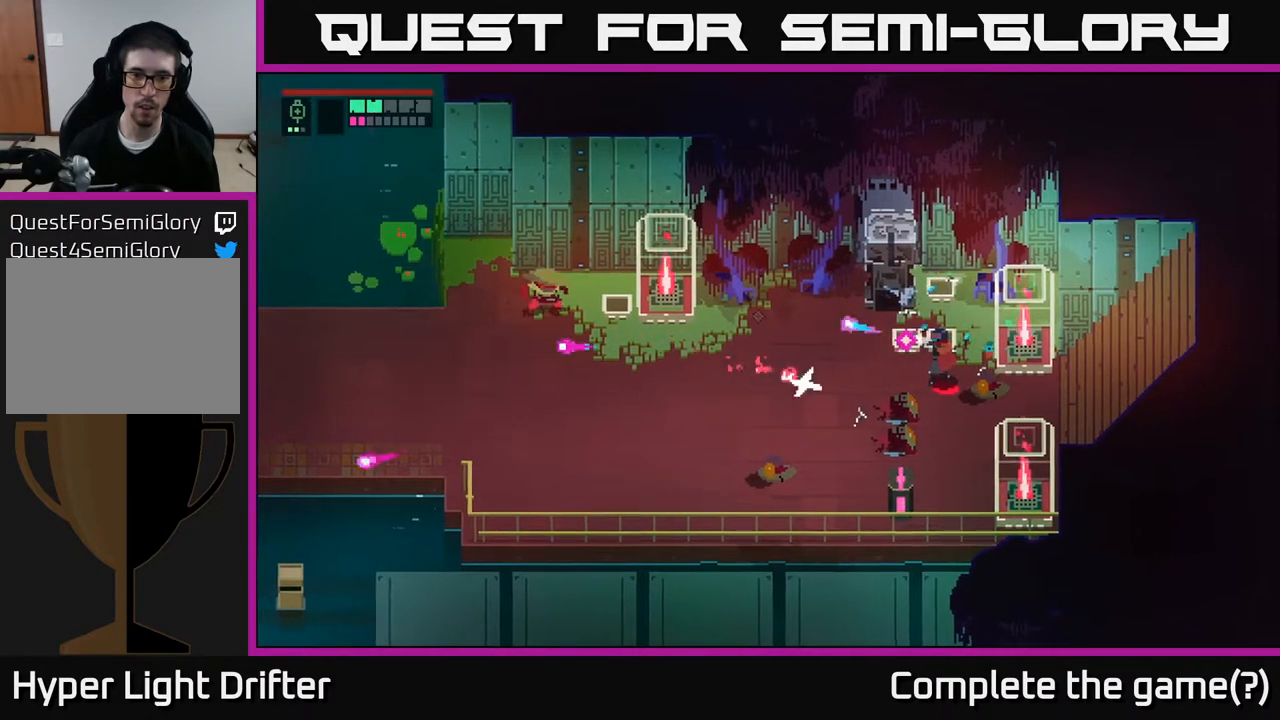
{"buttons": ["L2"], "left_stick": "left", "right_stick": "center", "events": [[83, "R2", "up"], [200, "R2", "down"], [283, "R2", "up"]]}
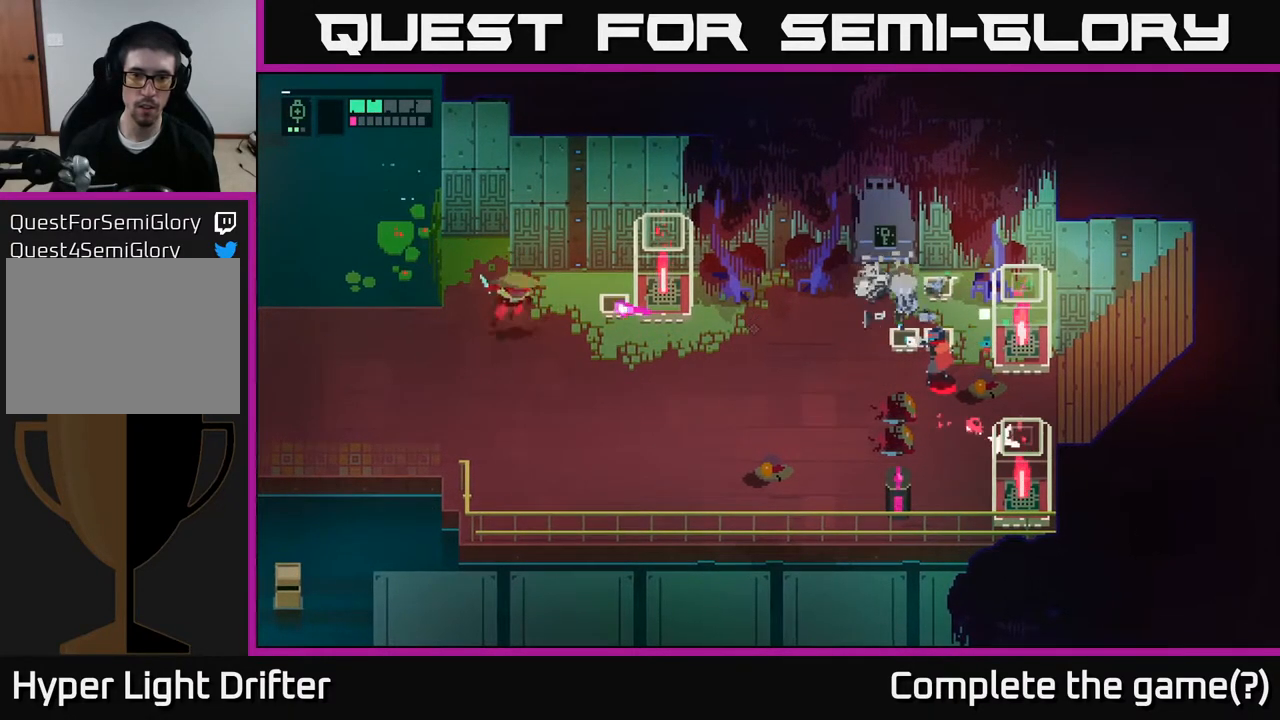
{"buttons": [], "left_stick": "left", "right_stick": "center", "events": [[217, "L2", "up"]]}
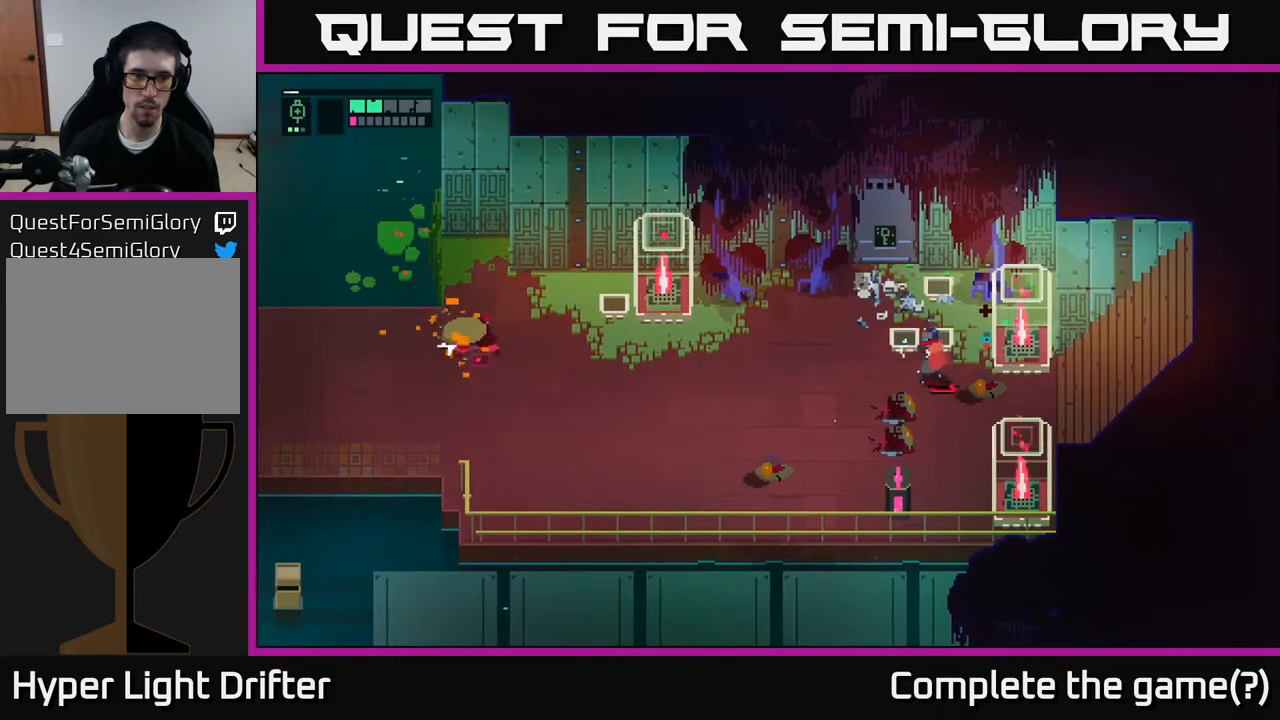
{"buttons": ["L2"], "left_stick": "left", "right_stick": "center", "events": [[333, "L2", "down"], [400, "R2", "down"], [483, "R2", "up"]]}
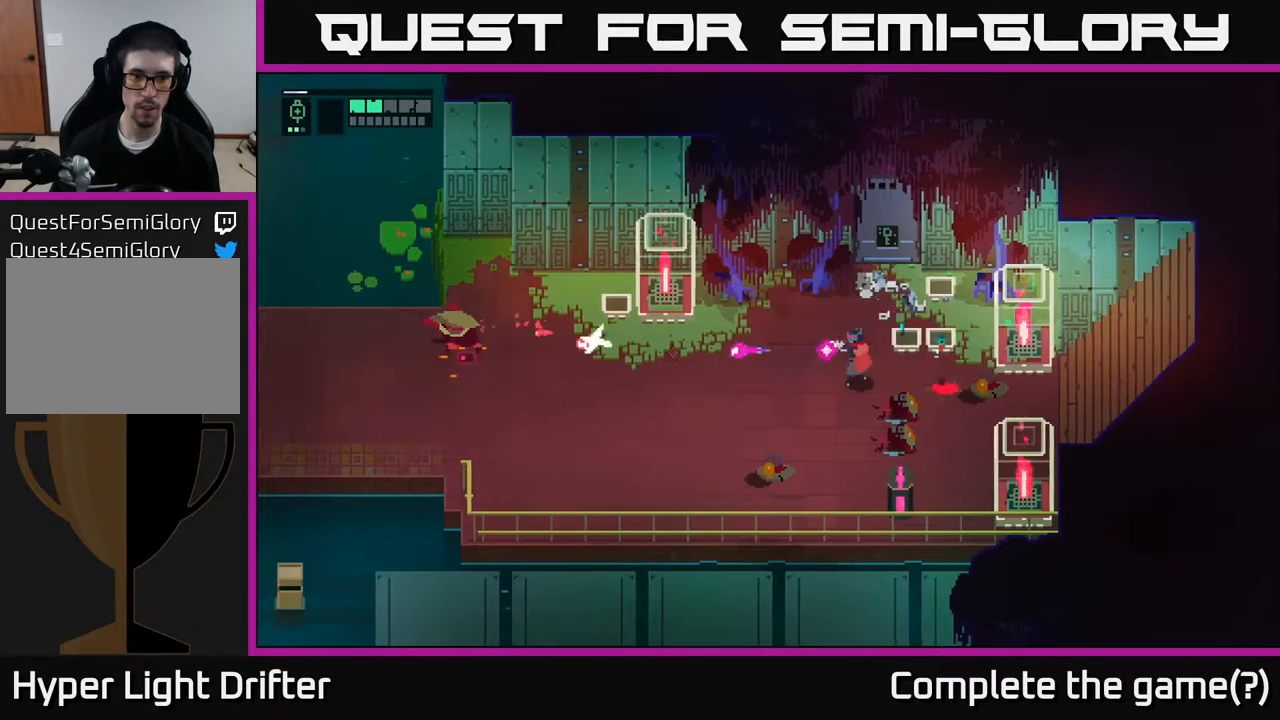
{"buttons": [], "left_stick": "down", "right_stick": "center", "events": [[83, "L2", "up"], [167, "left_stick", "down"]]}
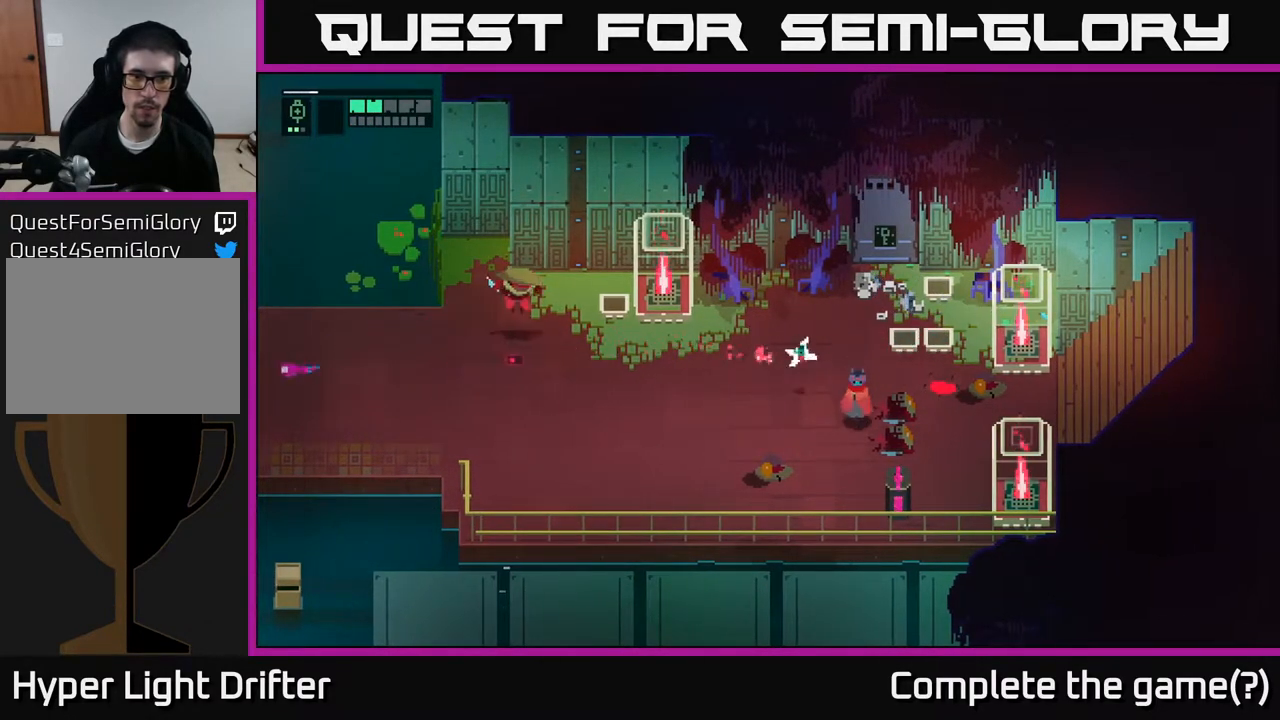
{"buttons": [], "left_stick": "left", "right_stick": "center", "events": [[250, "left_stick", "left"]]}
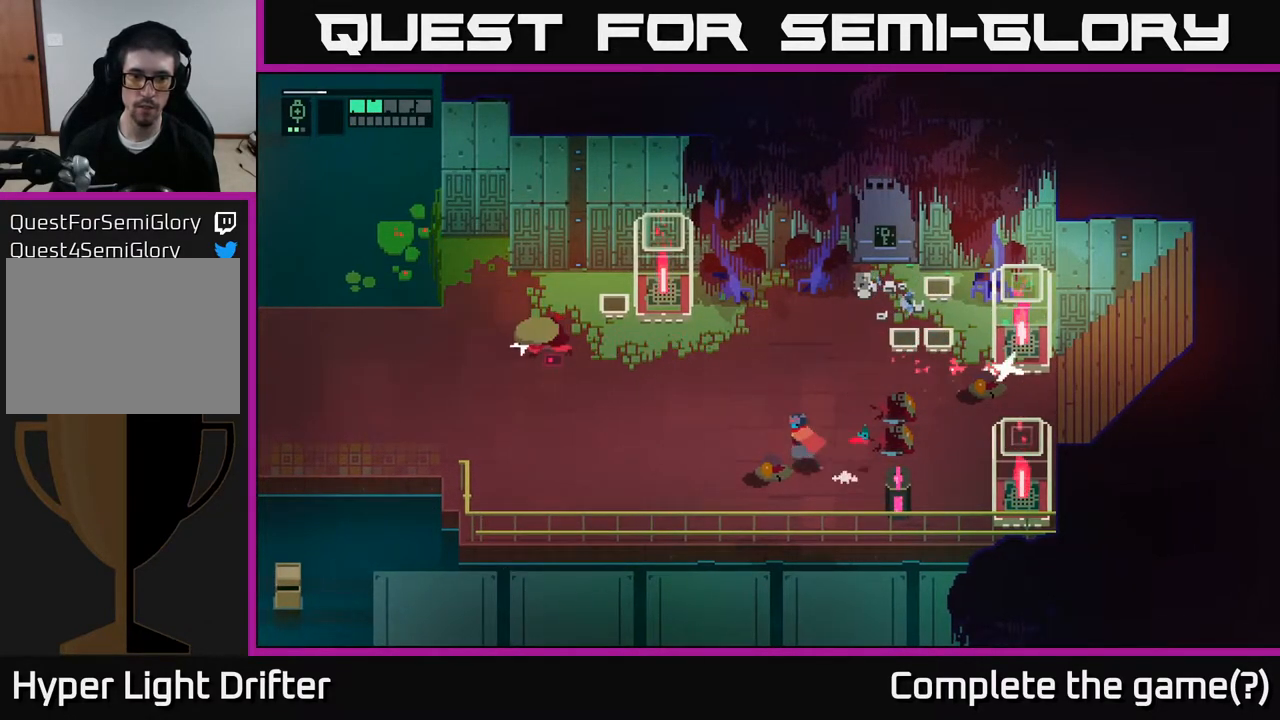
{"buttons": [], "left_stick": "up-left", "right_stick": "center", "events": [[100, "left_stick", "up-left"], [250, "A", "down"], [250, "X", "down"], [350, "X", "up"], [383, "A", "up"]]}
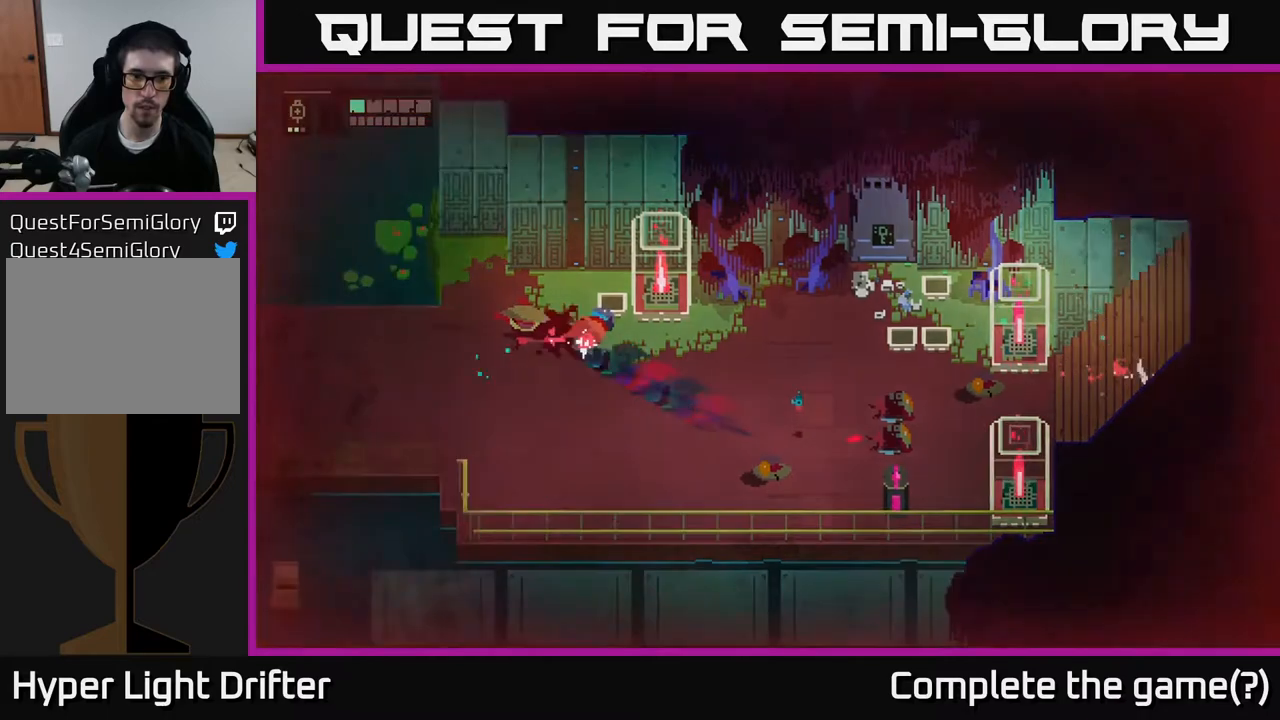
{"buttons": [], "left_stick": "center", "right_stick": "center", "events": [[250, "left_stick", "left"], [450, "left_stick", "center"]]}
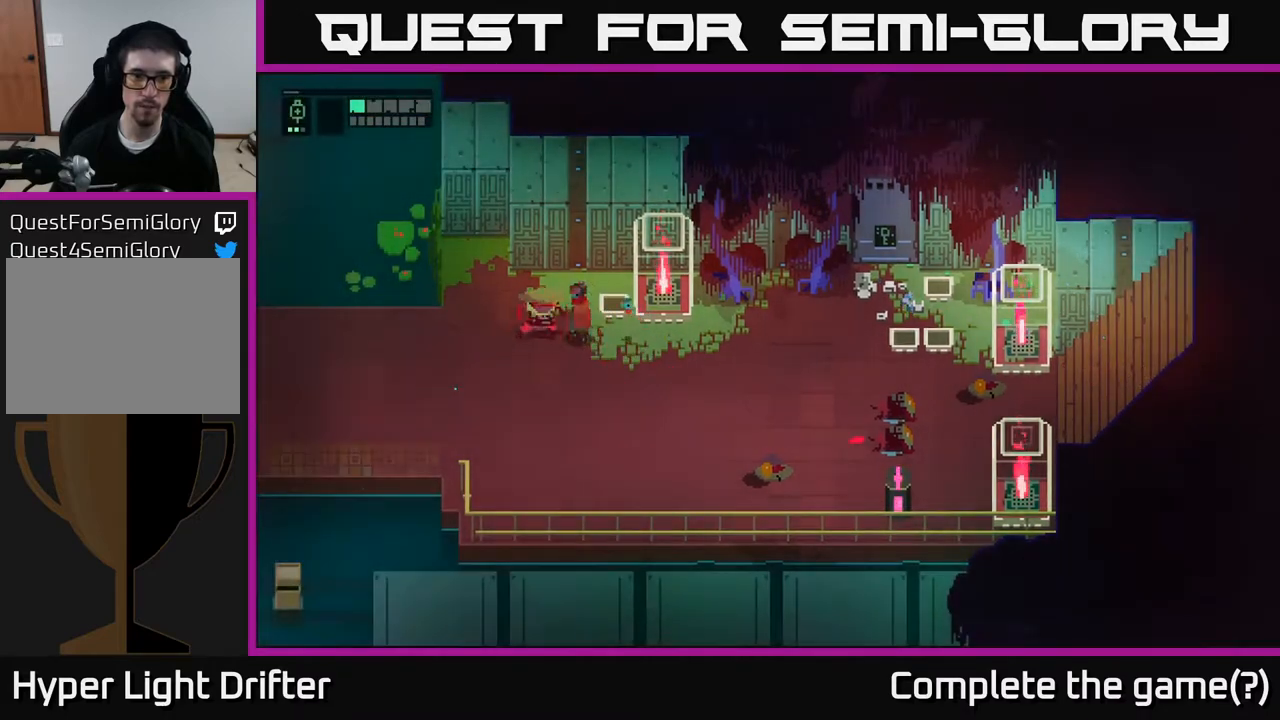
{"buttons": [], "left_stick": "center", "right_stick": "center", "events": [[67, "X", "down"], [200, "X", "up"]]}
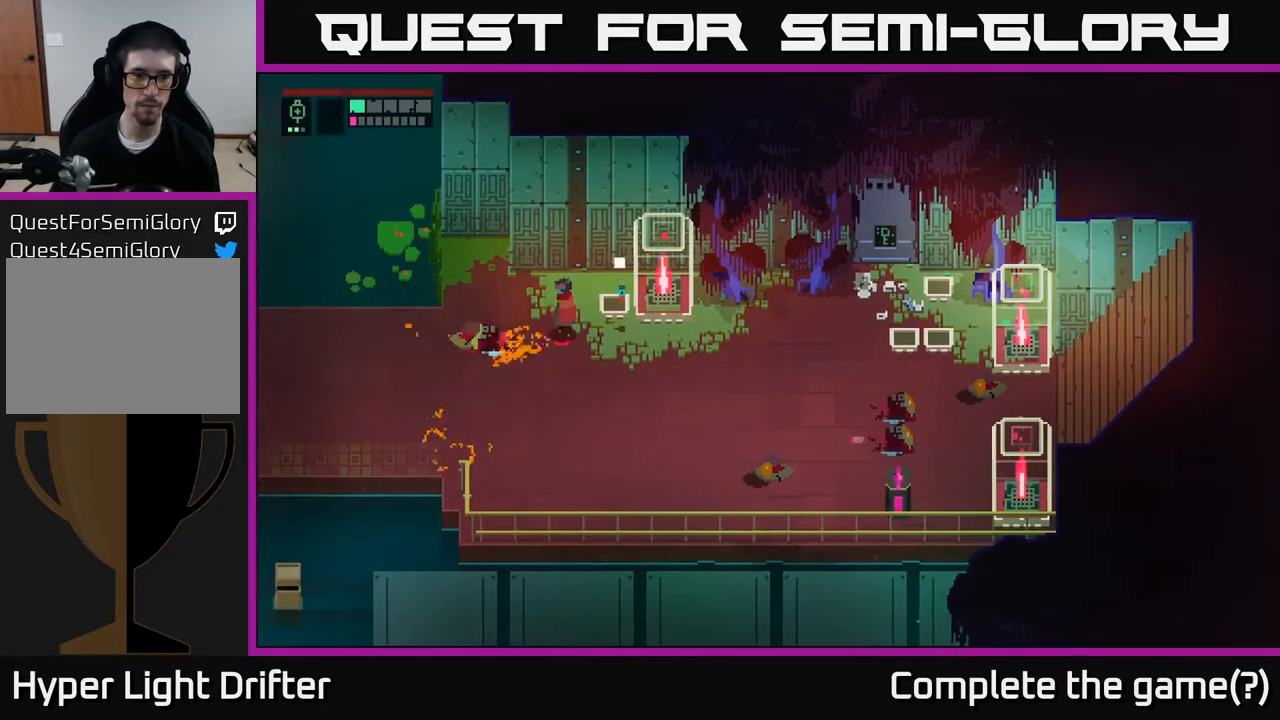
{"buttons": [], "left_stick": "center", "right_stick": "center", "events": []}
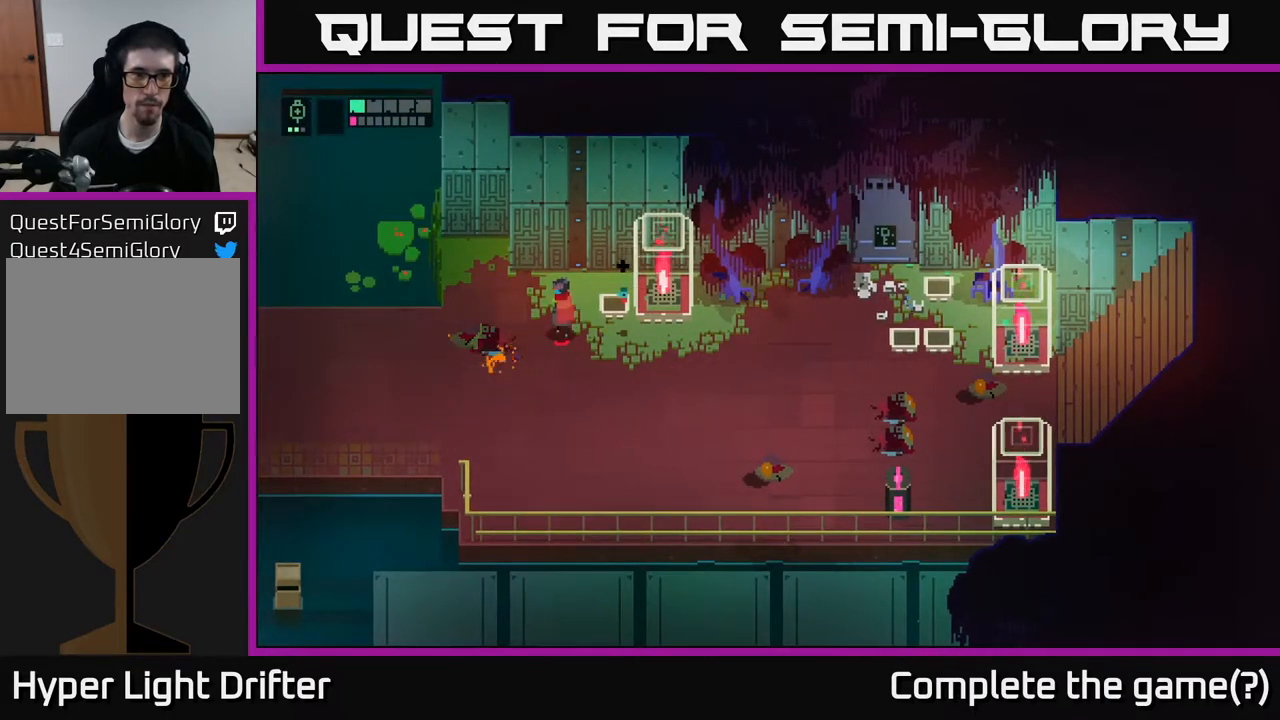
{"buttons": [], "left_stick": "center", "right_stick": "center", "events": []}
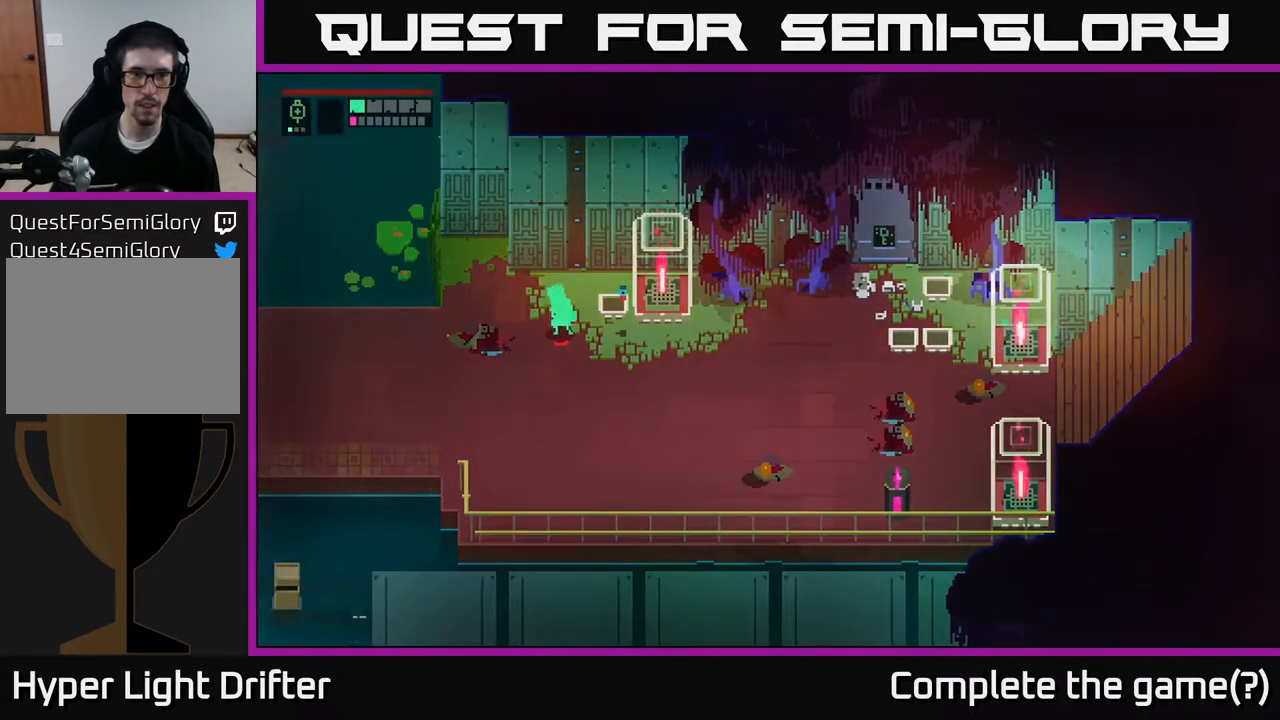
{"buttons": [], "left_stick": "down-right", "right_stick": "center", "events": [[233, "left_stick", "down-right"]]}
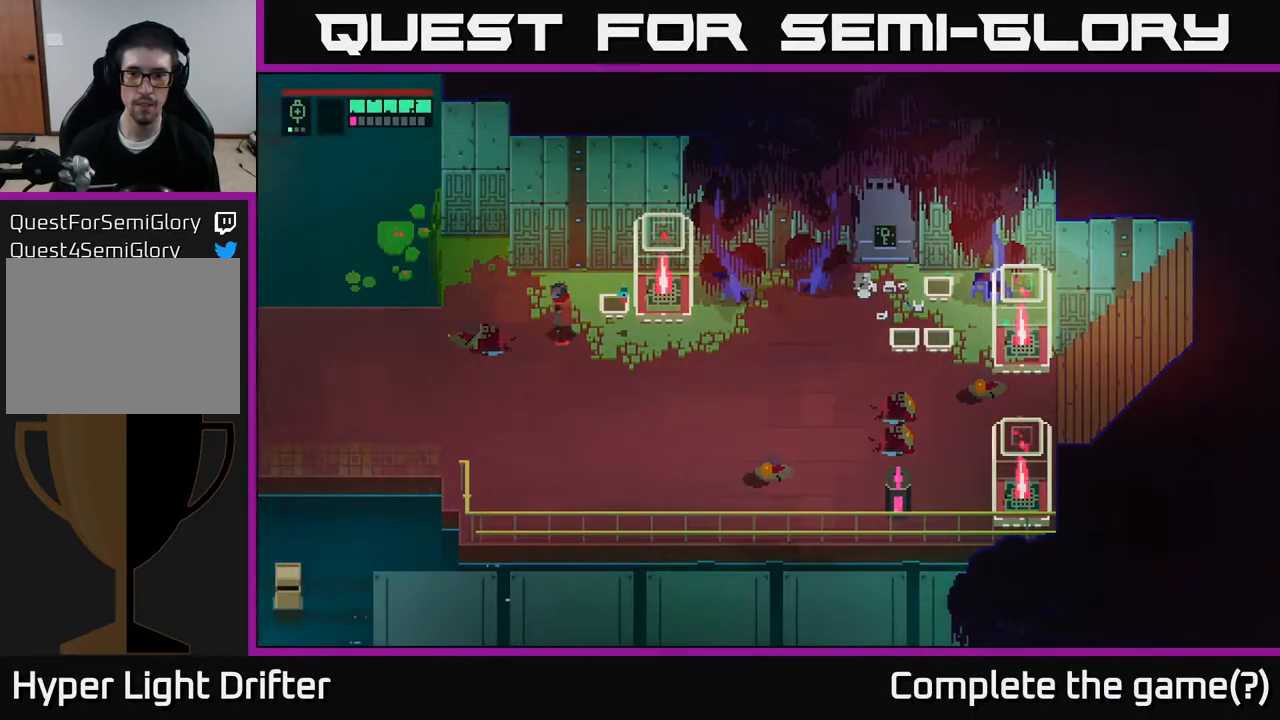
{"buttons": [], "left_stick": "right", "right_stick": "center", "events": [[250, "left_stick", "right"]]}
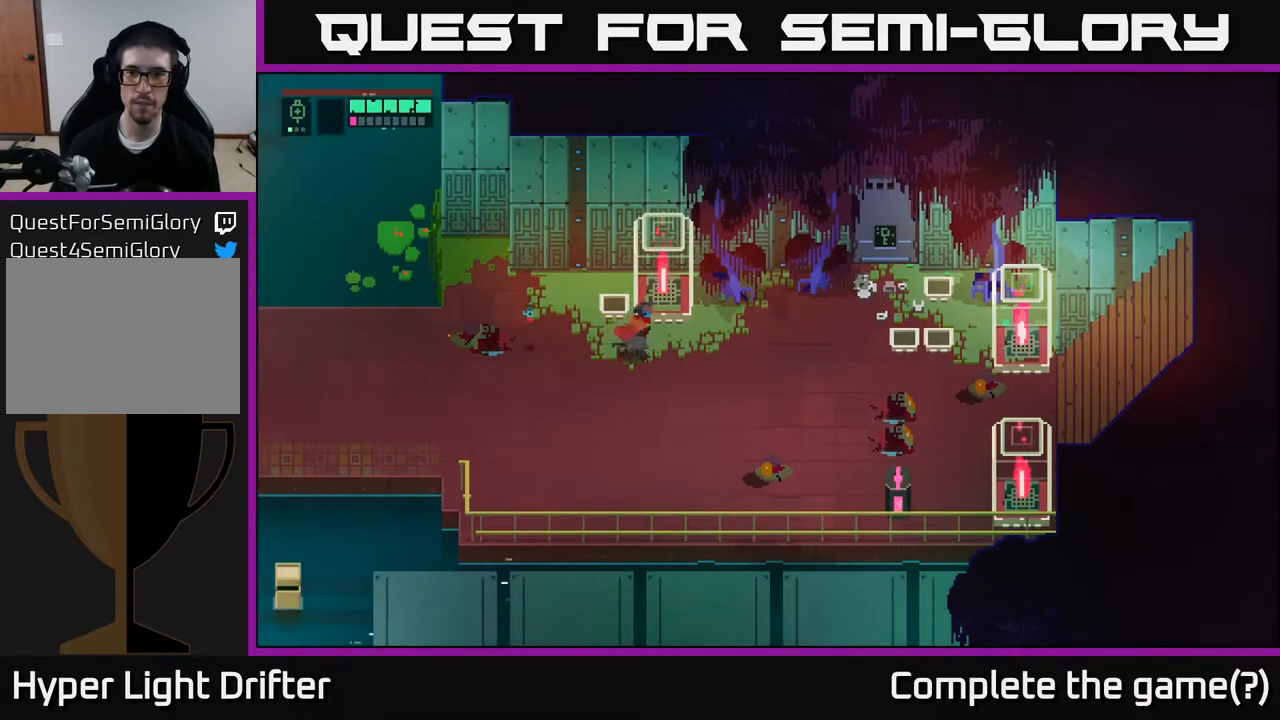
{"buttons": [], "left_stick": "right", "right_stick": "center", "events": []}